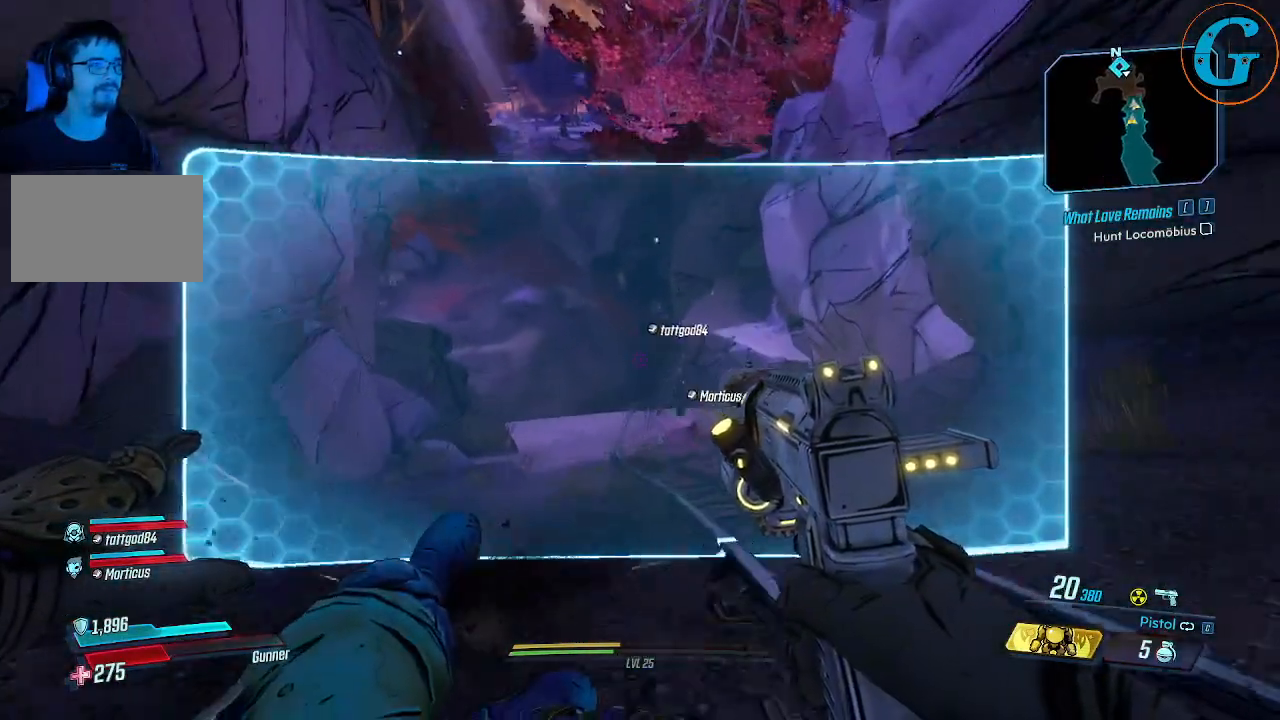
Gameplay with keyboard and mouse; each line is a JSON object with the keys and mouse buttons held at the frame after it. "events" lists presses ("down") and releases ("up") of "1", "2", "3", "4", "5", "a", "alt", "c", "caps_lock", "ctrl", "d", "e", "f", "g", "q", "r", "s", "shift", "space", "t", "tab", "v", "w", "x", "z" and "mouse_wheel" between this image and that frame as [ms after this image, input, new state], when the widget could be followed in between. "mouse_wheel" = the "wheel" button of the "mouse" list. No other keys are recorded. "wheel" means that the mouse wheel is clicked or scrolled. Not read: mouse_move.
{"keys": ["ctrl", "w"], "mouse": [], "events": []}
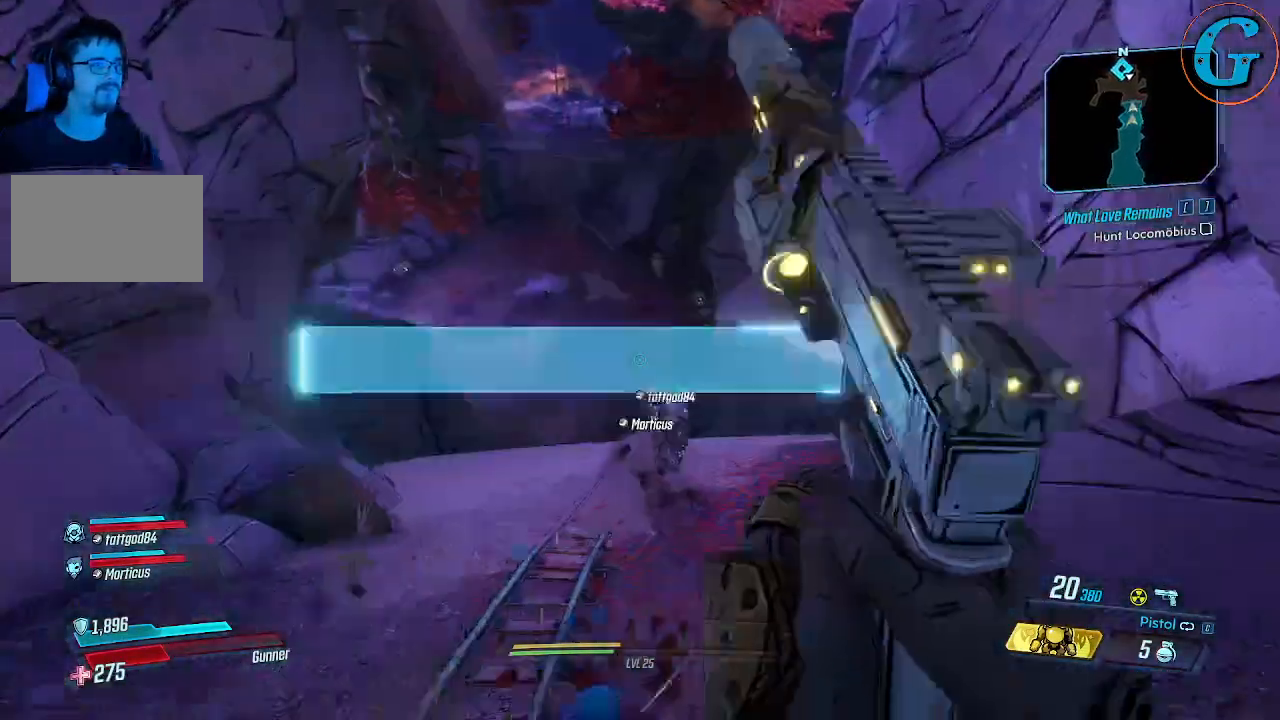
{"keys": ["w"], "mouse": [], "events": [[500, "ctrl", "up"]]}
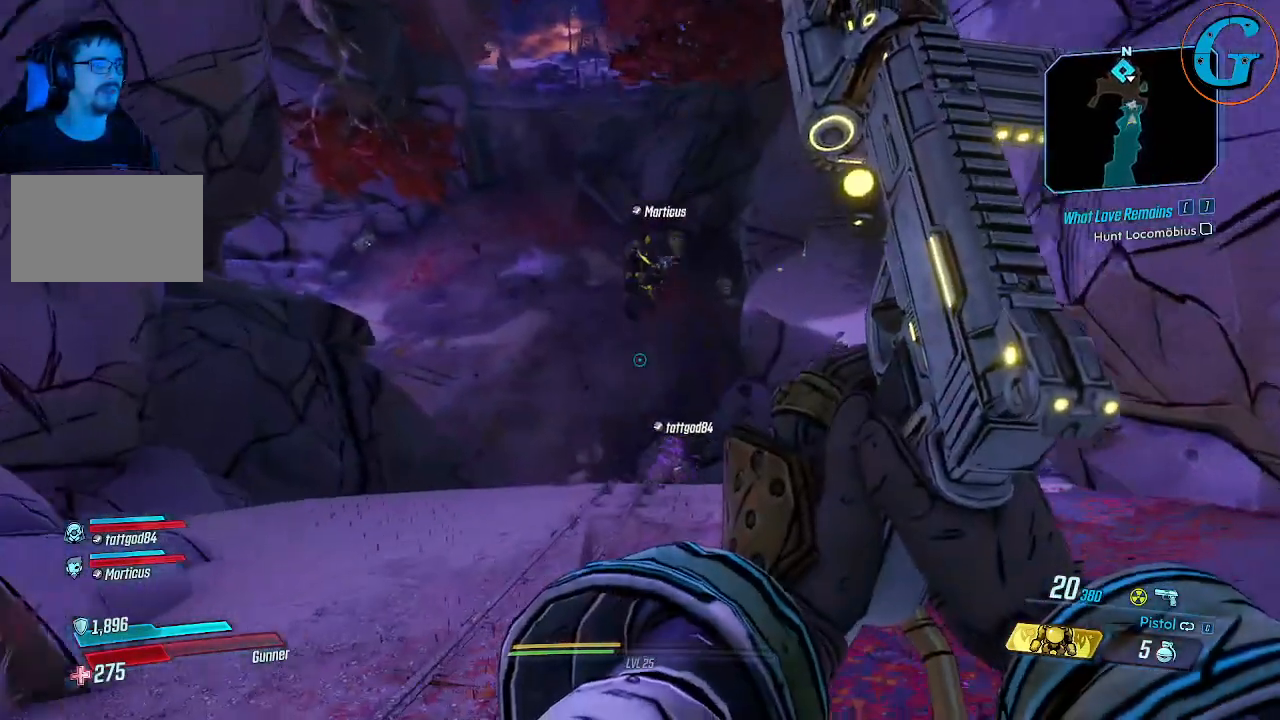
{"keys": ["shift", "w"], "mouse": [], "events": [[333, "shift", "down"]]}
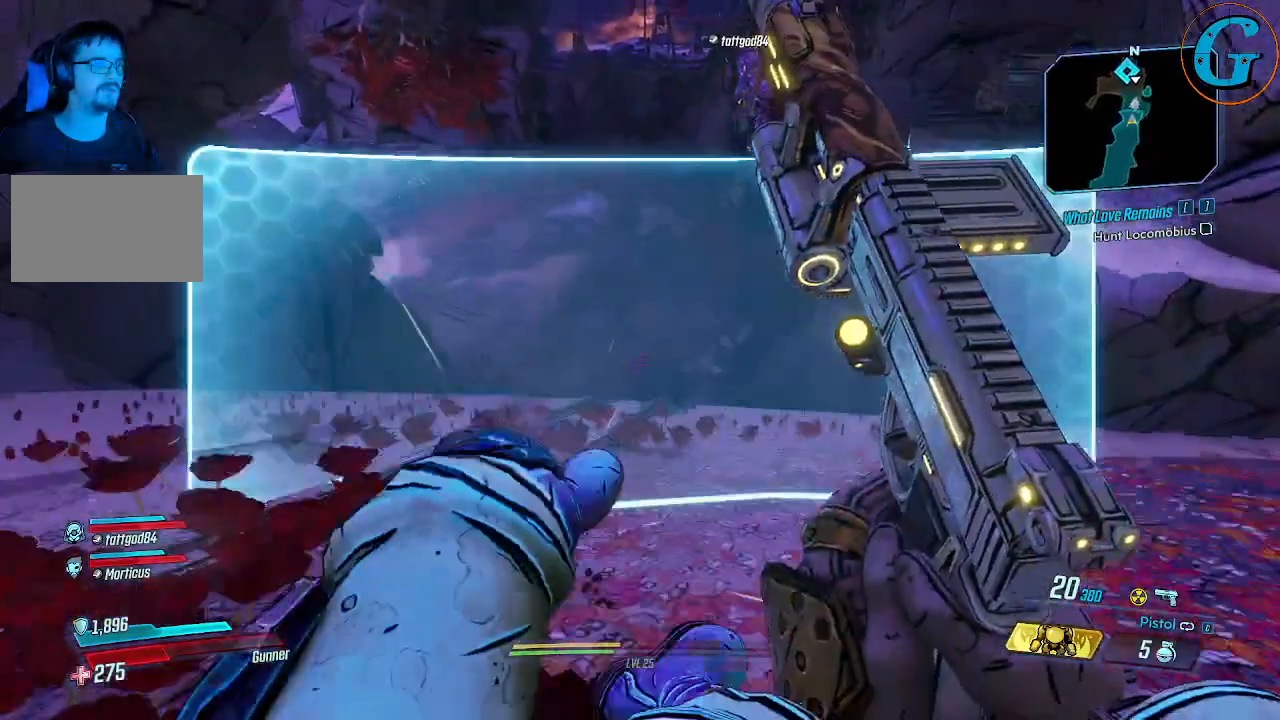
{"keys": ["shift", "space", "w"], "mouse": [], "events": [[483, "space", "down"]]}
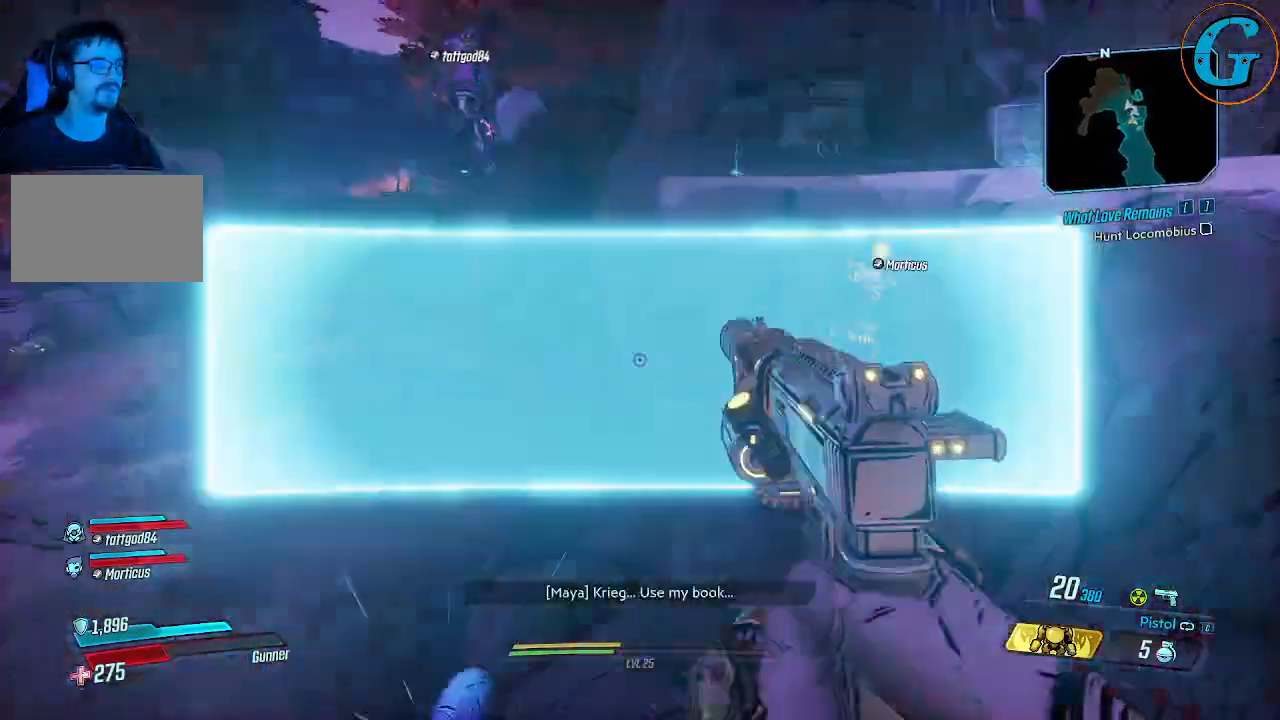
{"keys": ["shift", "space", "w"], "mouse": [], "events": []}
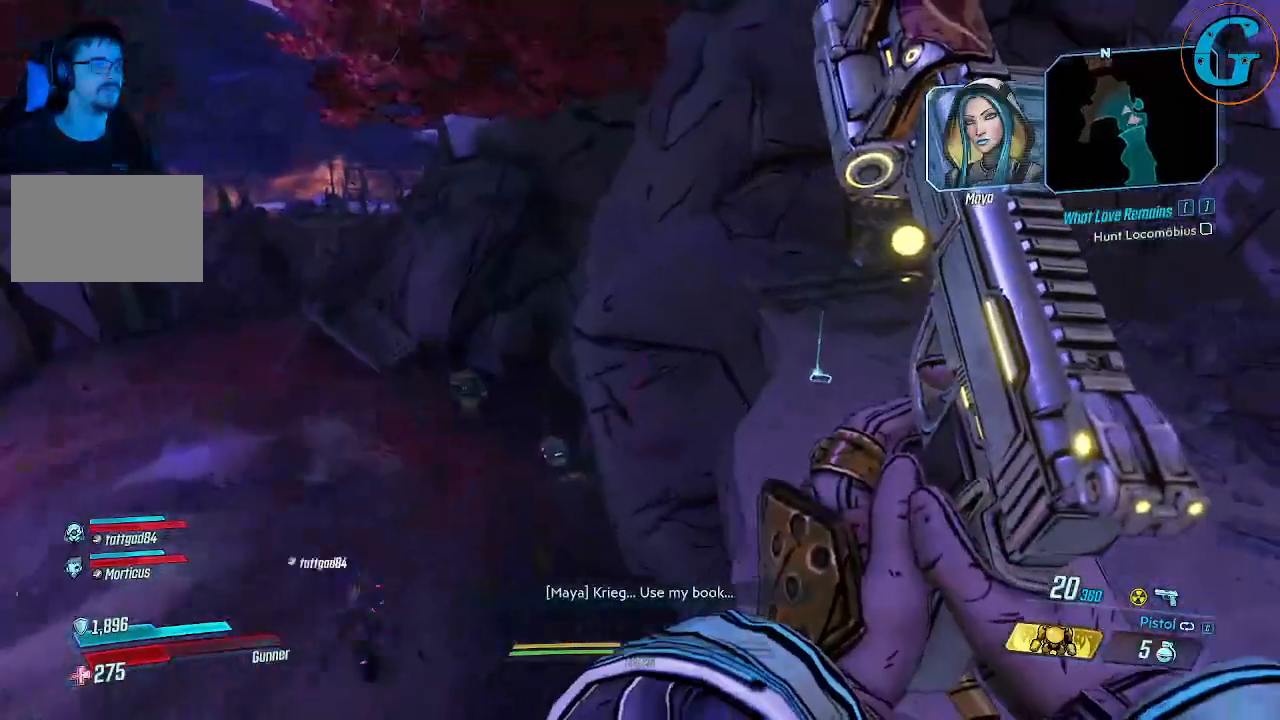
{"keys": ["d", "shift", "space", "w"], "mouse": [], "events": [[50, "d", "down"], [150, "space", "up"], [333, "space", "down"]]}
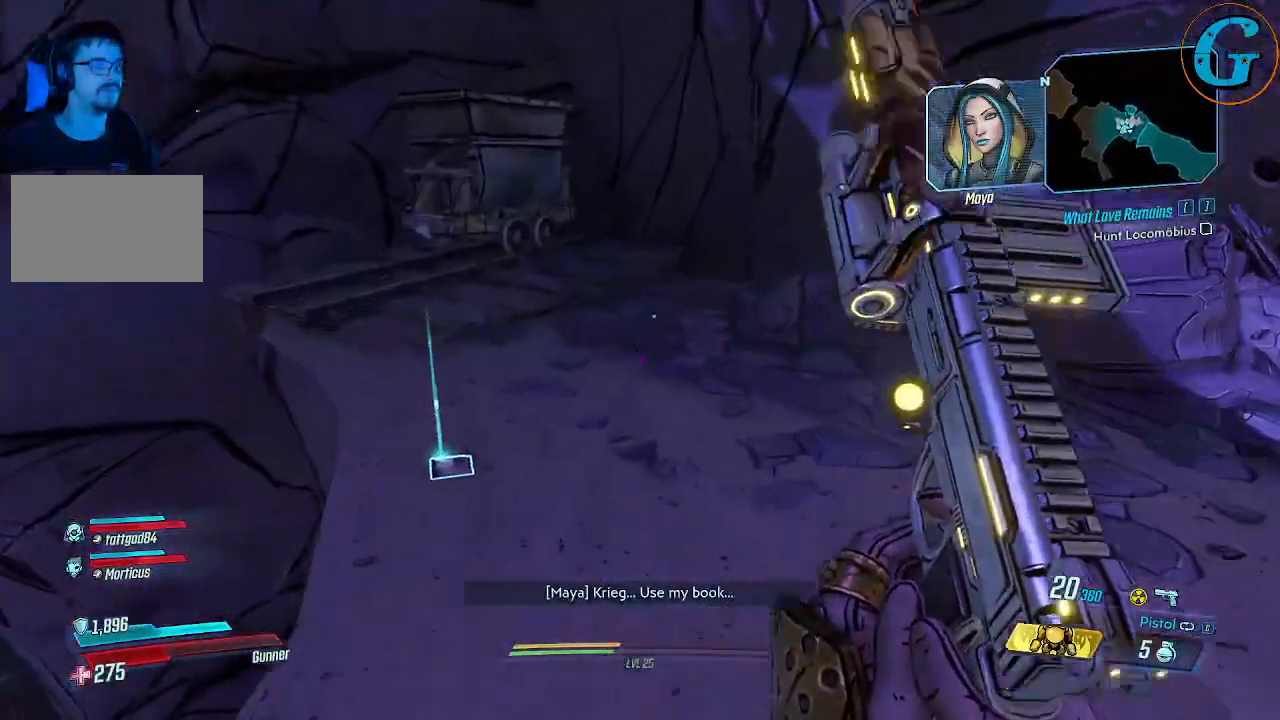
{"keys": [], "mouse": [], "events": [[117, "space", "up"], [300, "d", "up"], [433, "shift", "up"], [483, "w", "up"]]}
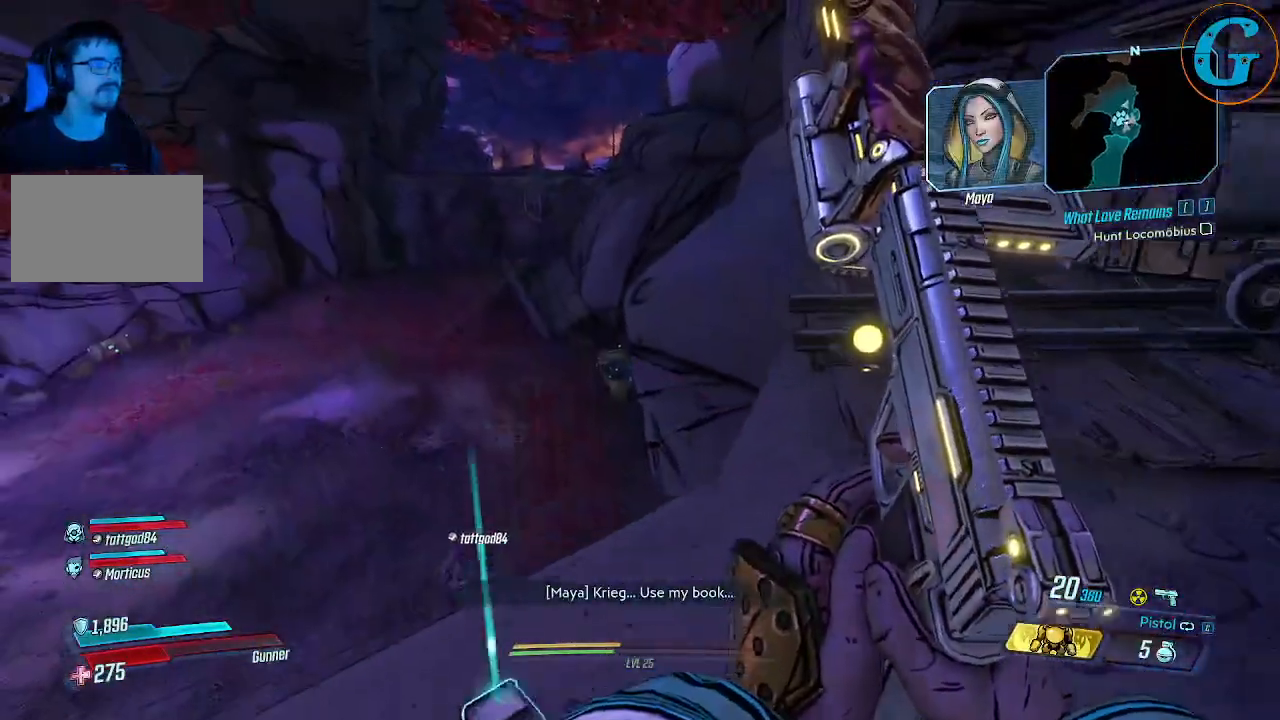
{"keys": ["s"], "mouse": [], "events": [[83, "w", "down"], [133, "w", "up"], [367, "s", "down"]]}
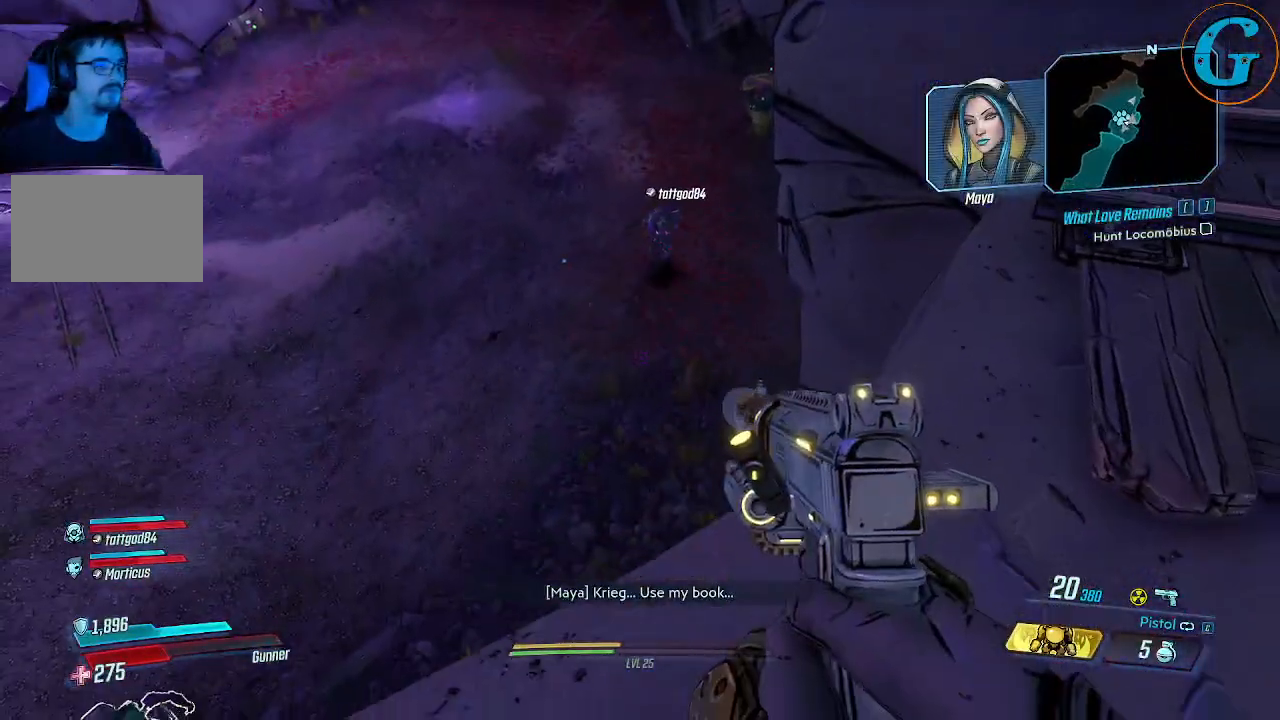
{"keys": [], "mouse": [], "events": [[233, "s", "up"]]}
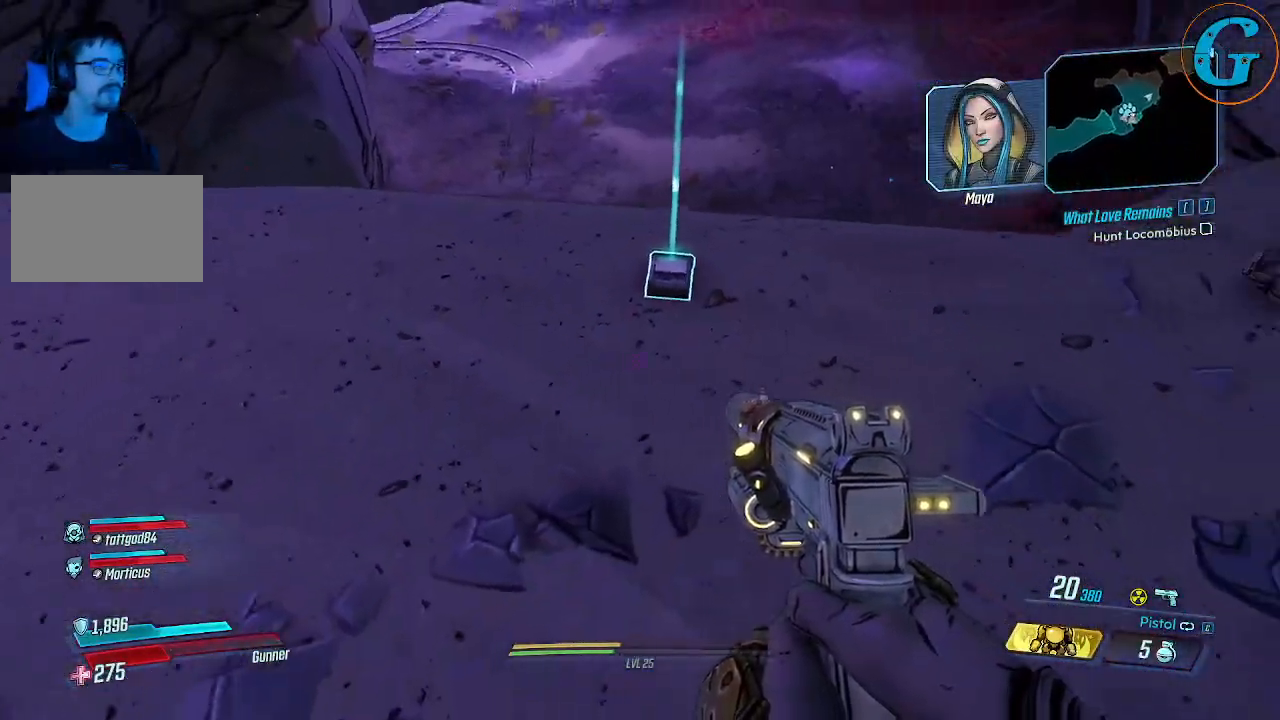
{"keys": [], "mouse": [], "events": [[200, "w", "down"], [300, "w", "up"]]}
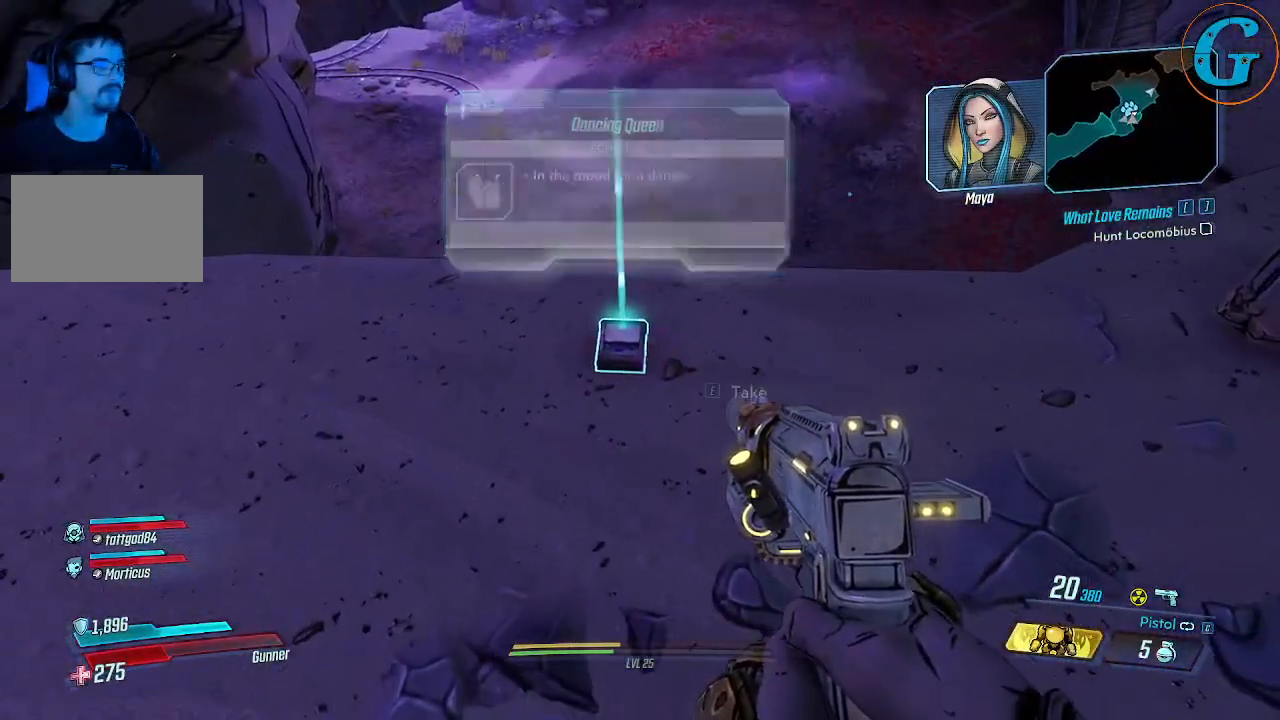
{"keys": [], "mouse": [], "events": []}
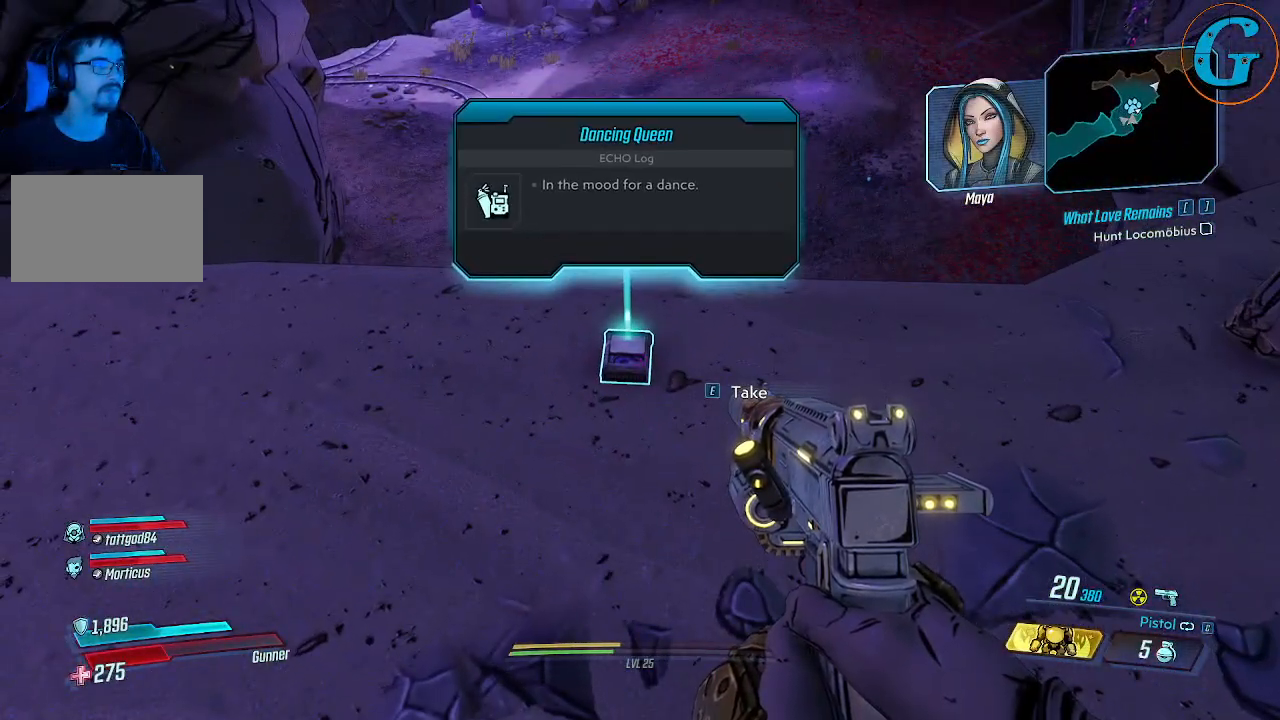
{"keys": [], "mouse": [], "events": [[150, "e", "down"], [283, "e", "up"]]}
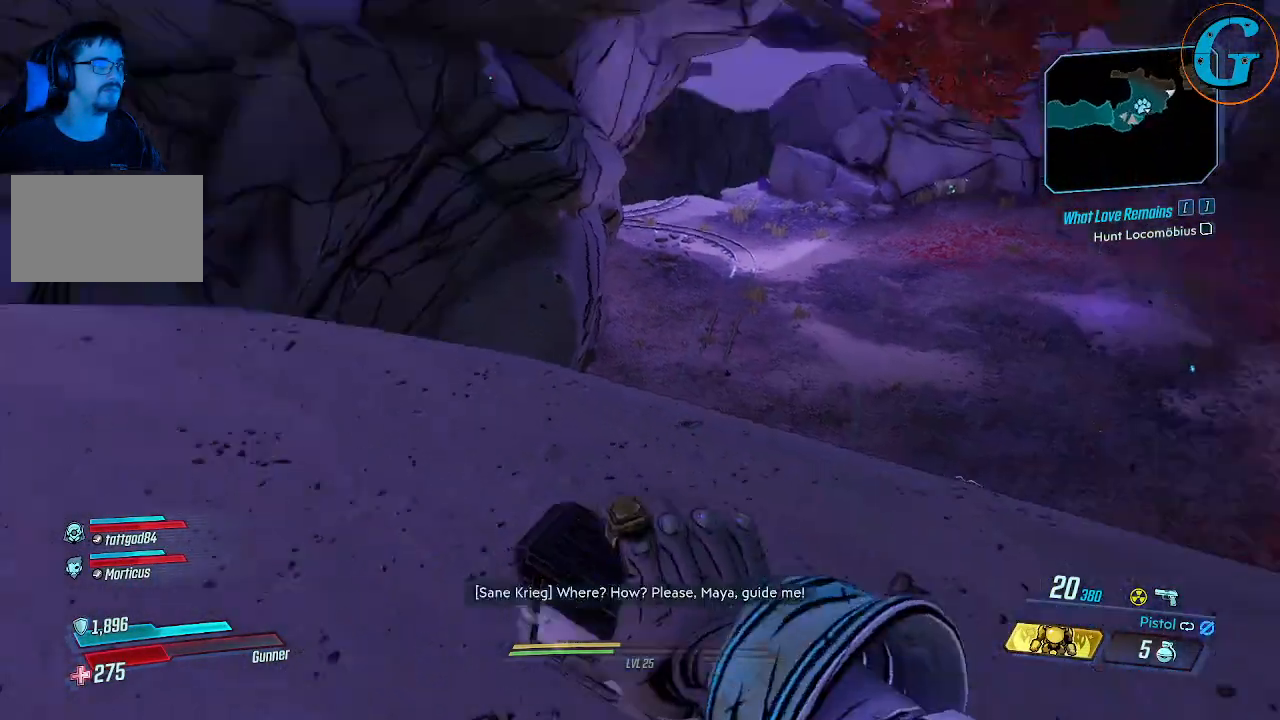
{"keys": [], "mouse": [], "events": []}
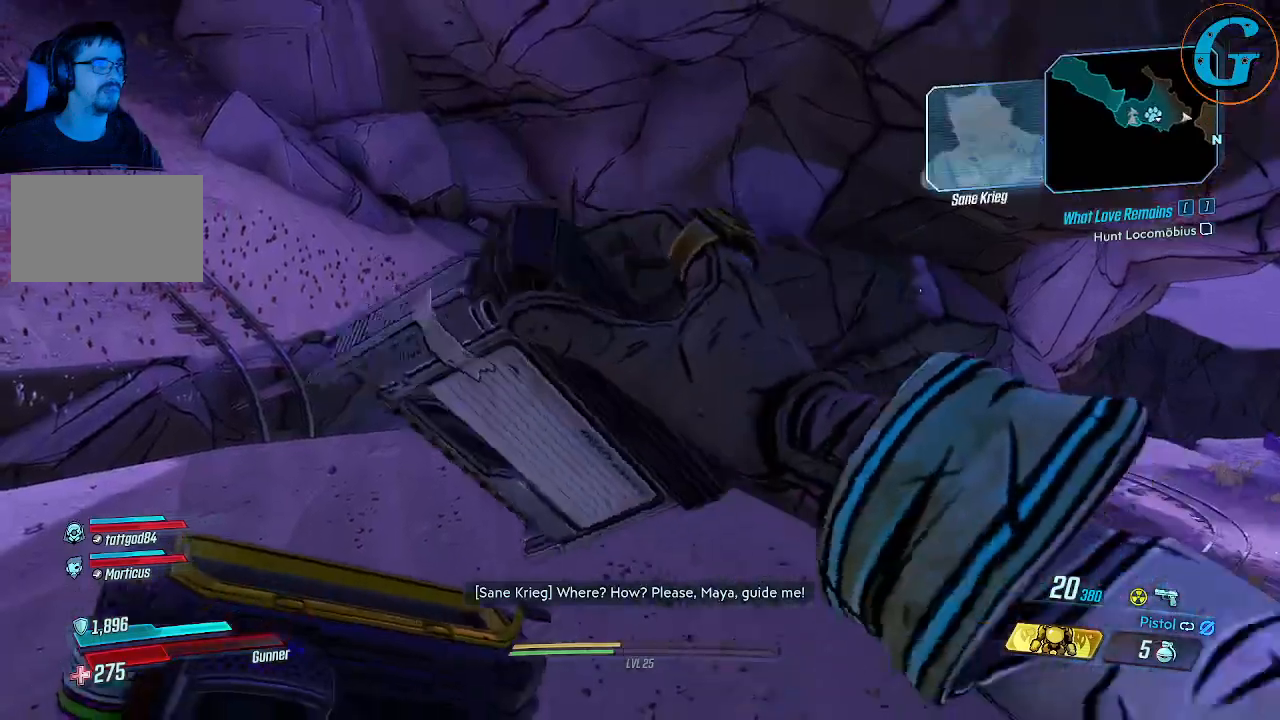
{"keys": [], "mouse": [], "events": []}
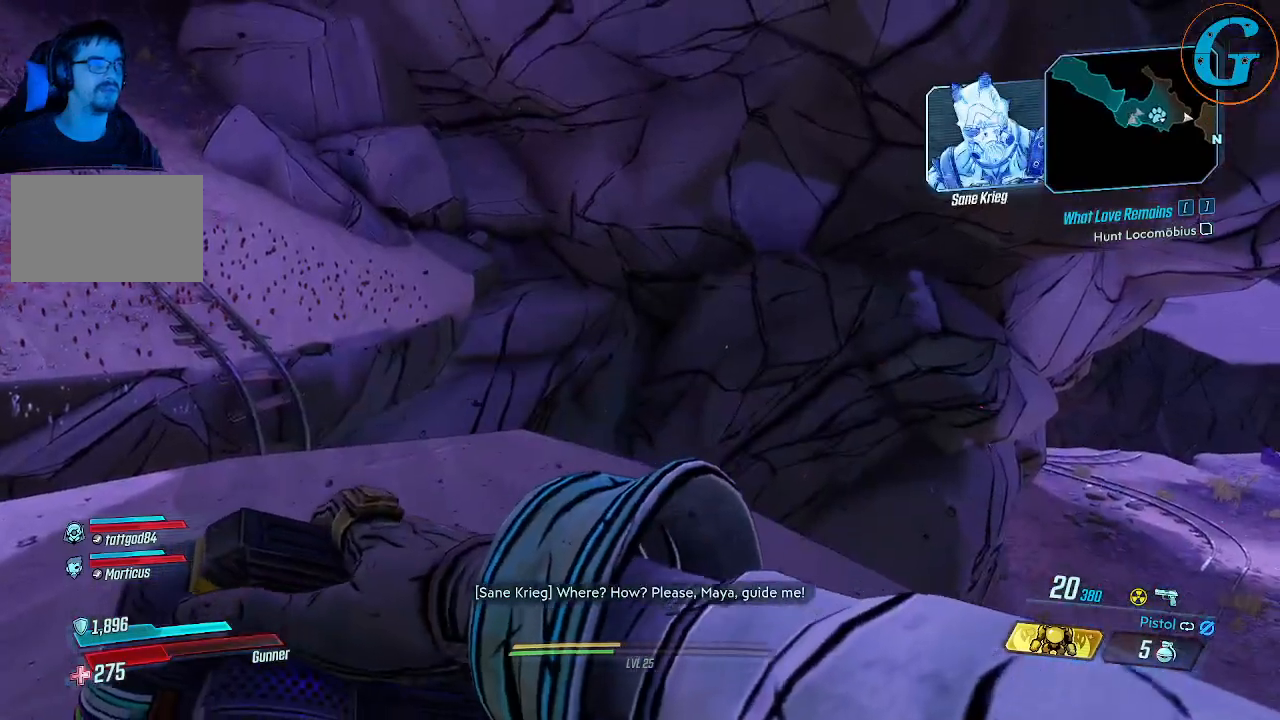
{"keys": [], "mouse": [], "events": []}
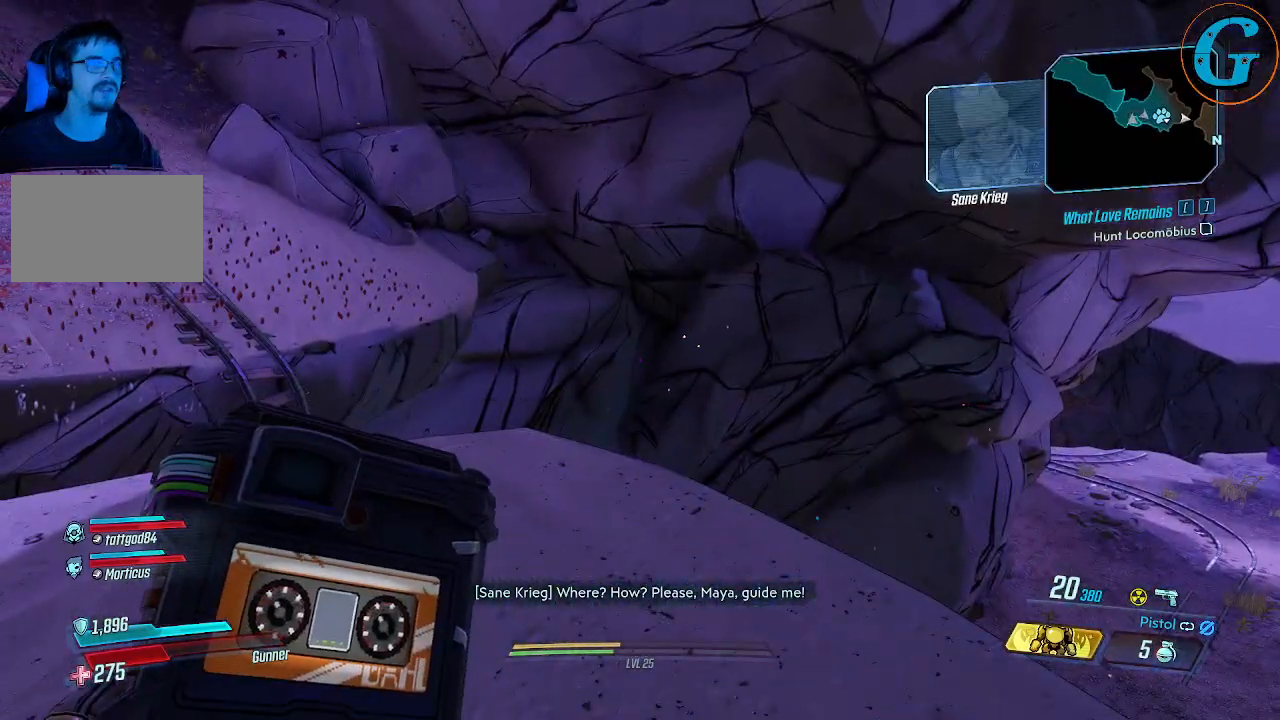
{"keys": [], "mouse": [], "events": []}
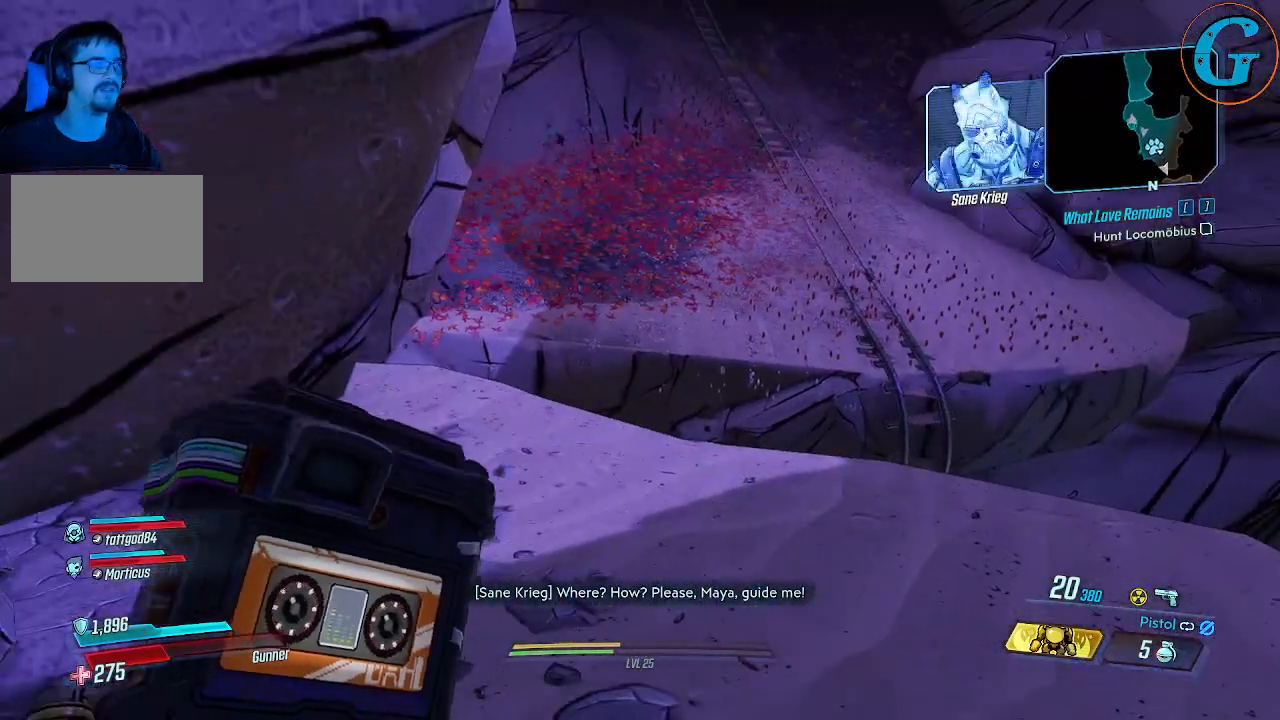
{"keys": [], "mouse": [], "events": []}
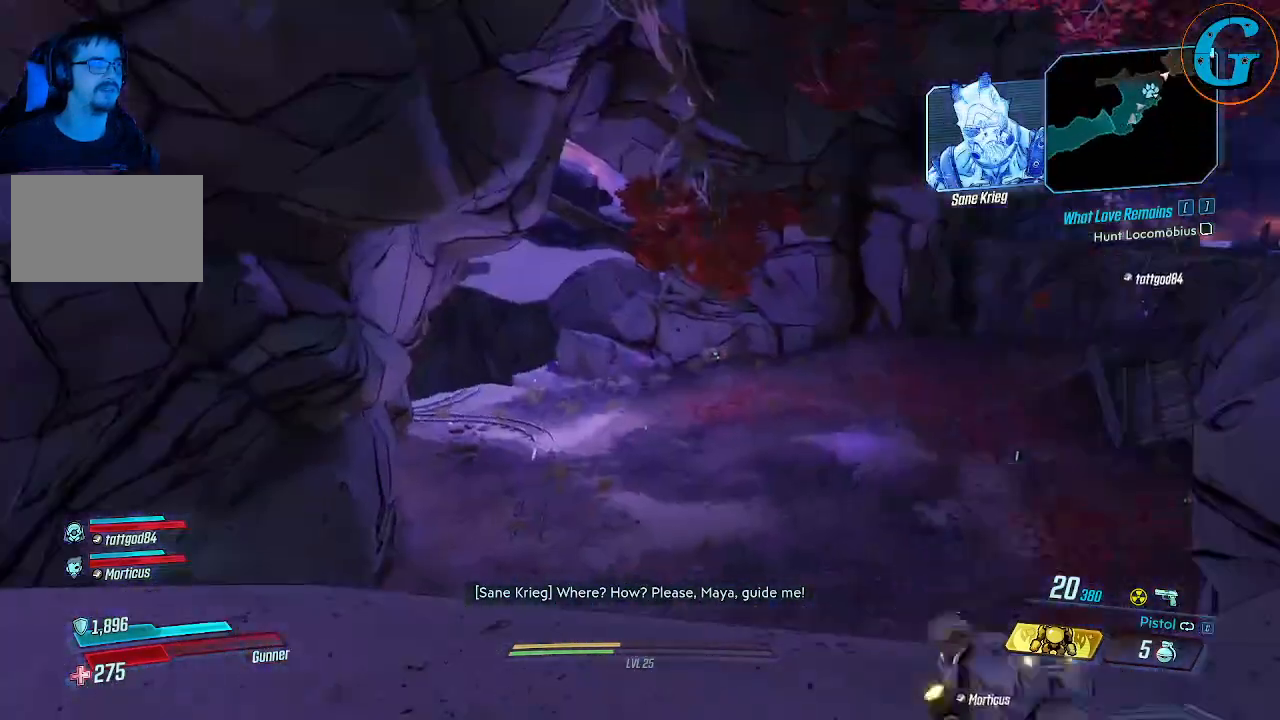
{"keys": [], "mouse": [], "events": []}
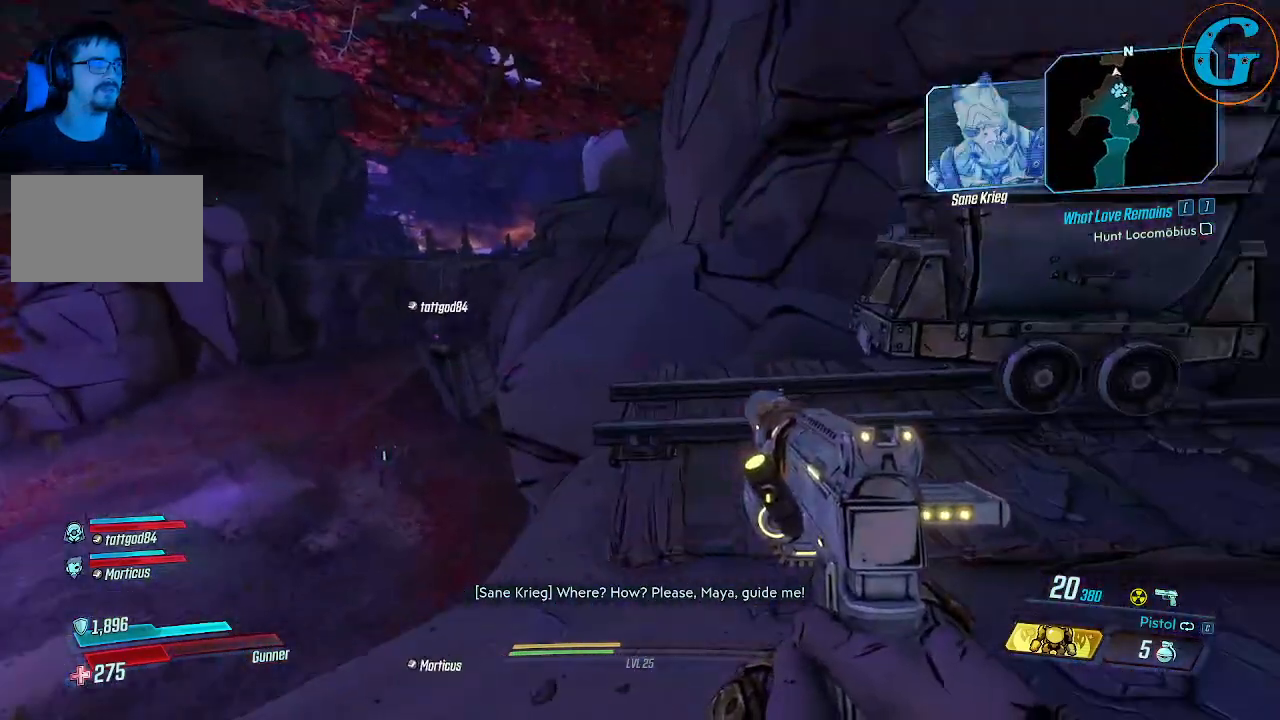
{"keys": [], "mouse": [], "events": [[17, "w", "down"], [483, "w", "up"]]}
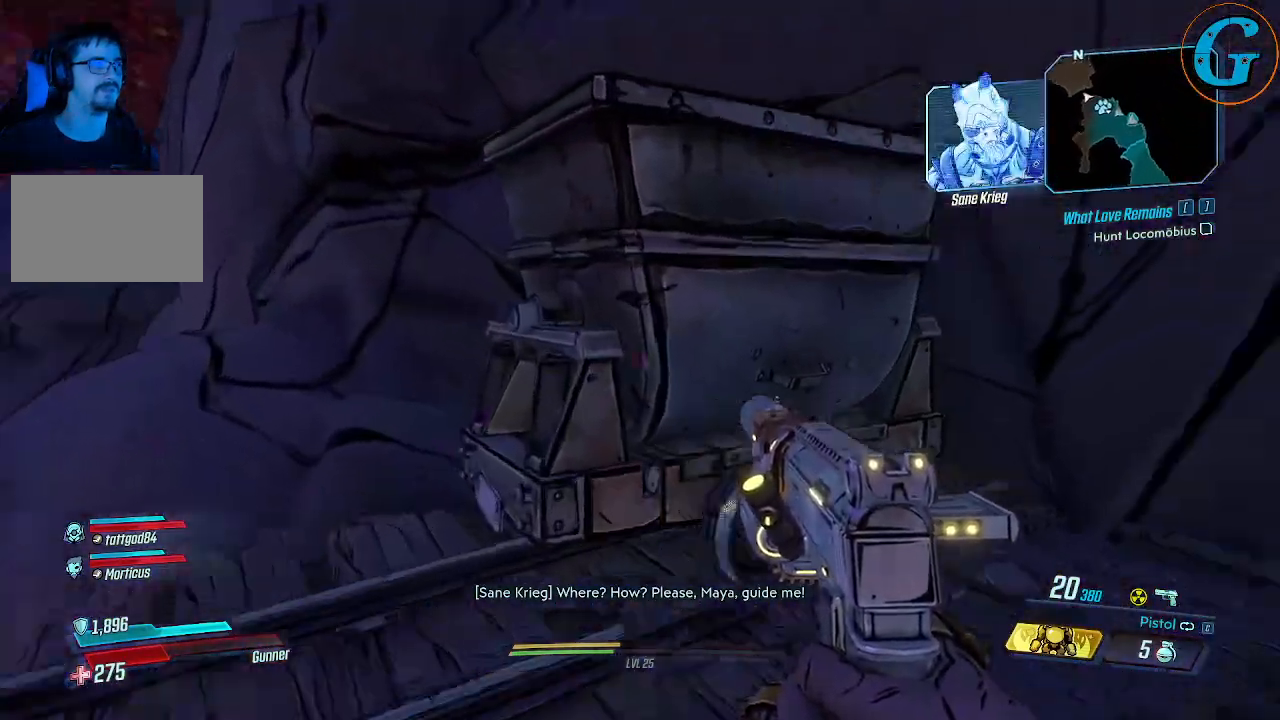
{"keys": ["space", "w"], "mouse": [], "events": [[450, "space", "down"], [500, "w", "down"]]}
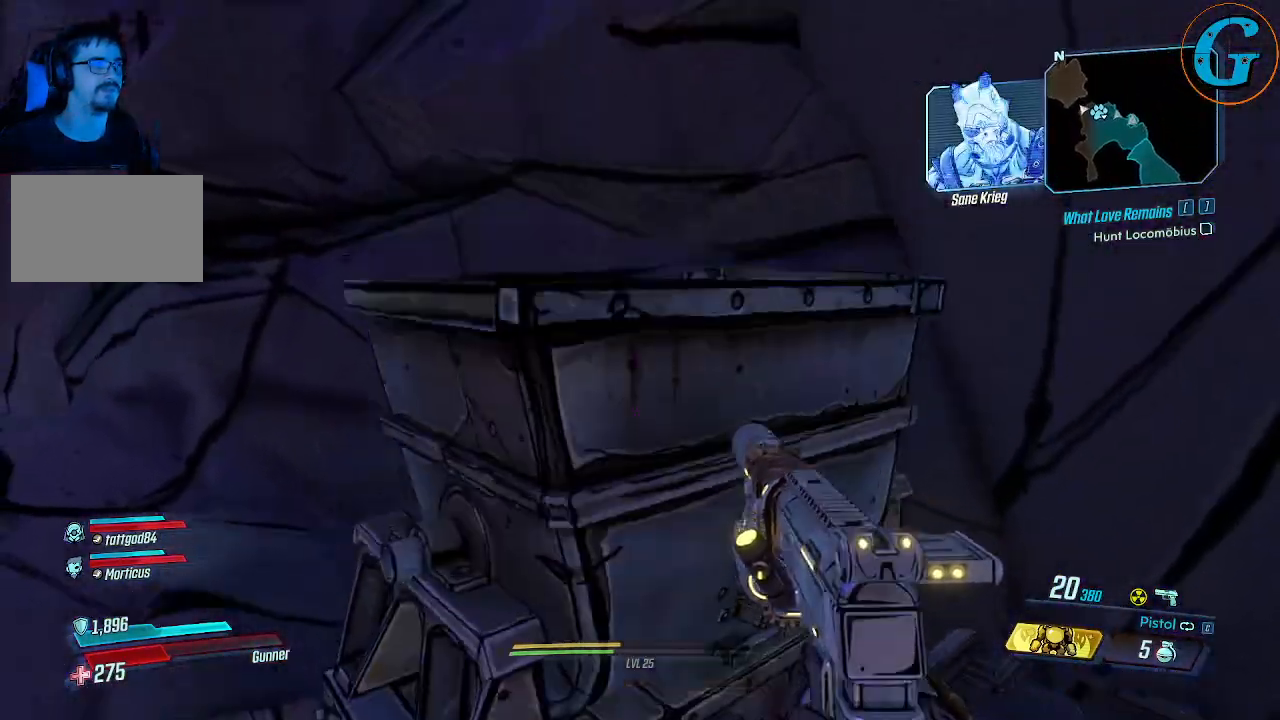
{"keys": ["space", "w"], "mouse": [], "events": []}
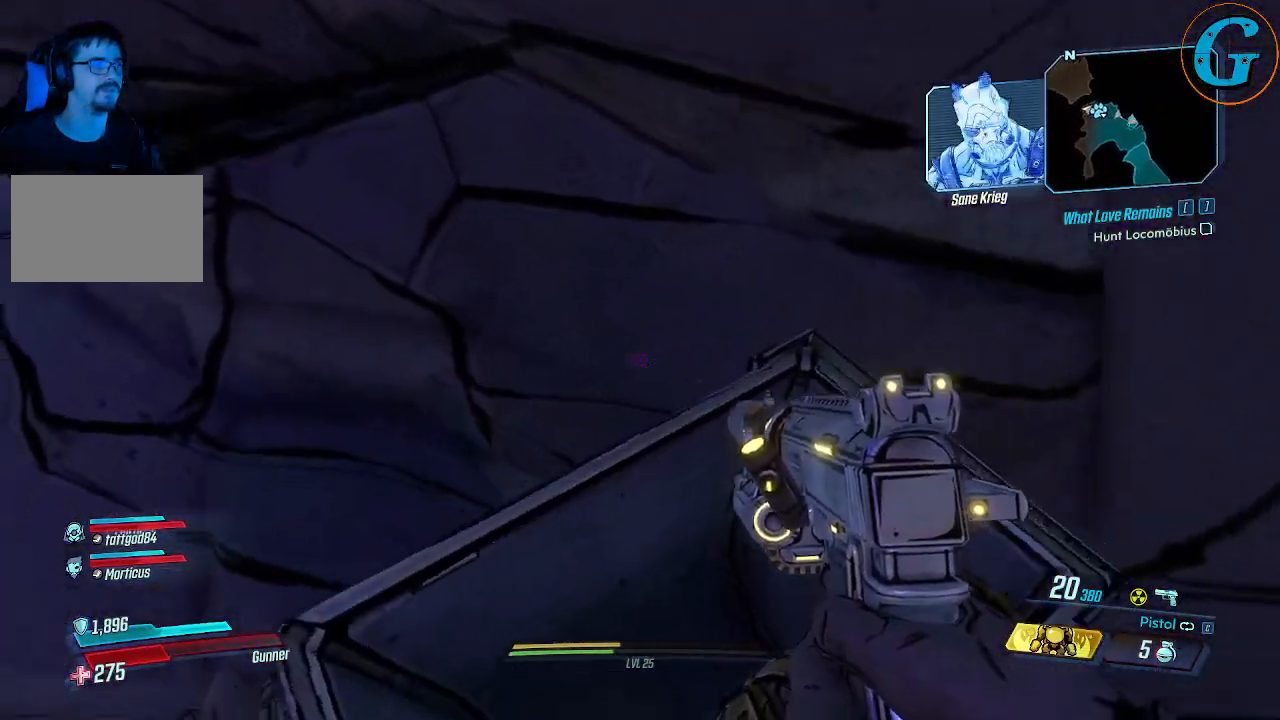
{"keys": [], "mouse": [], "events": [[17, "space", "up"], [150, "w", "up"]]}
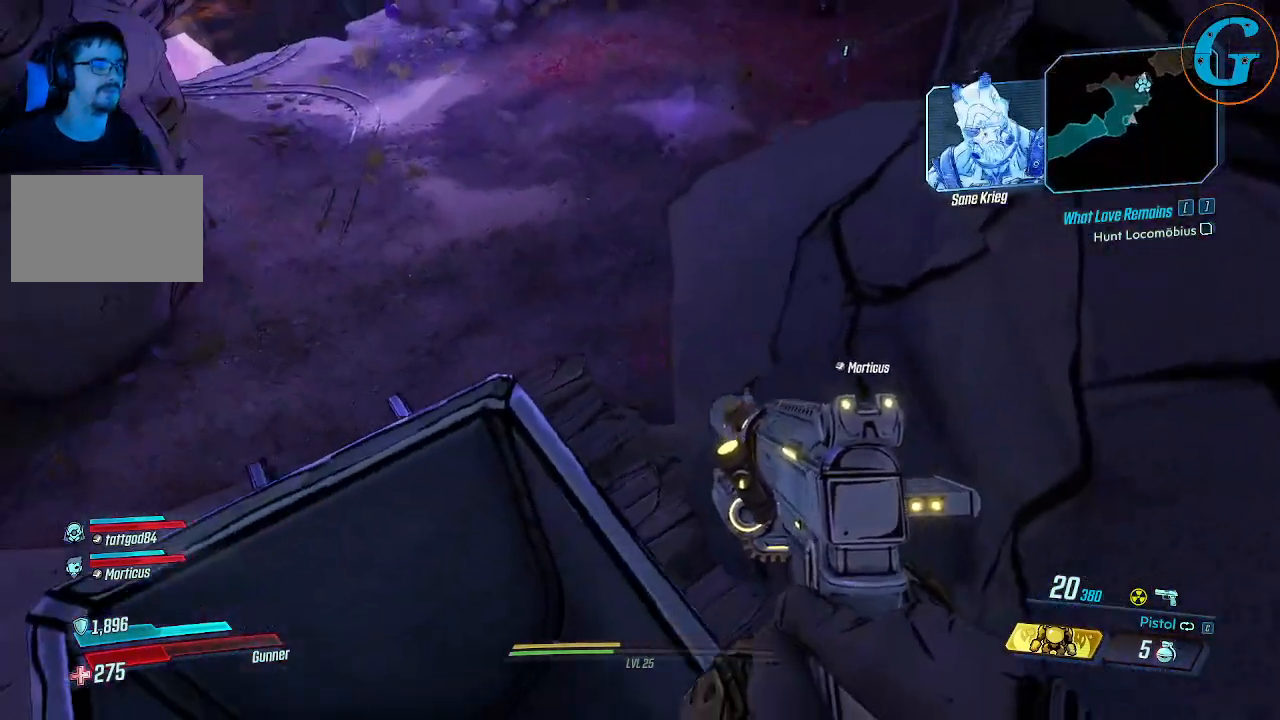
{"keys": [], "mouse": [], "events": [[167, "w", "down"], [450, "w", "up"]]}